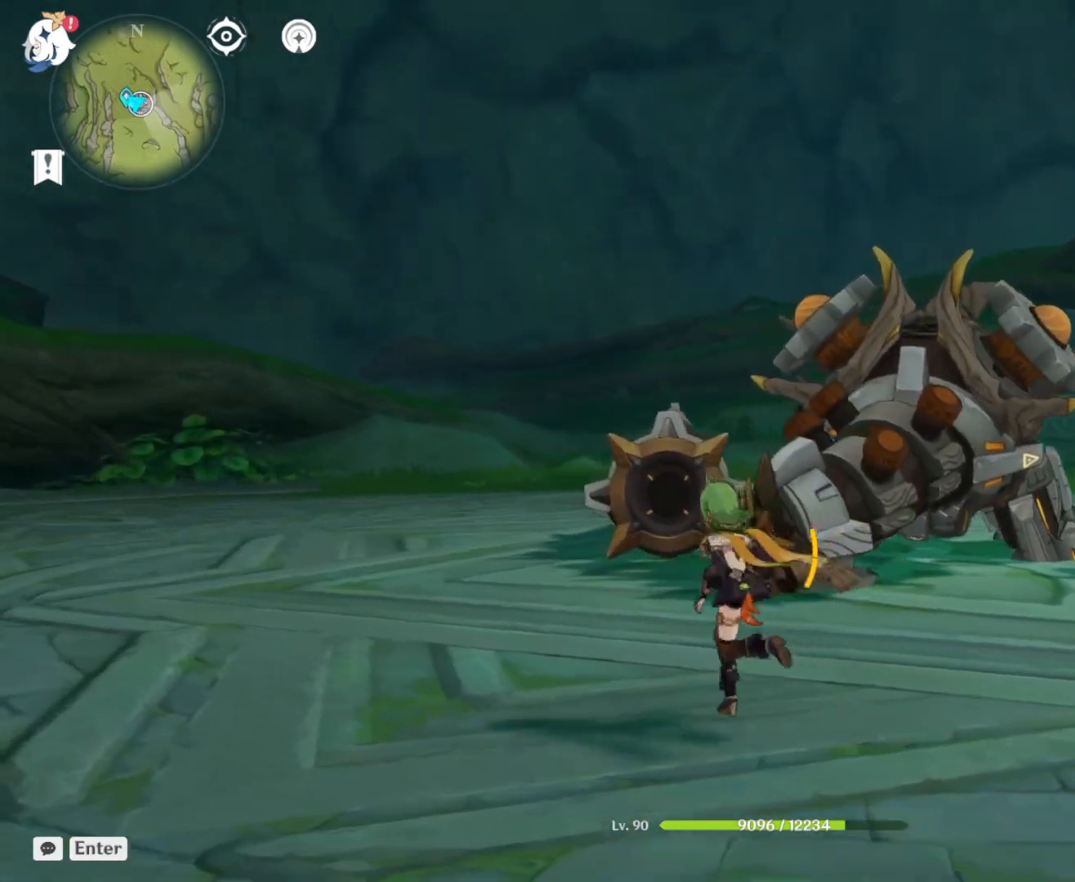
Gameplay with keyboard and mouse; each line is a JSON object with the keys and mouse buttons held at the frame after it. "events" lists presses ("down") and releases ("up") of "1", "2", "3", "4", "5", "a", "alt", "c", "ctrl", "d", "e", "f", "q", "r", "s", "shift", "space", "t", "tab", "v", "w", "x", "z", "mouse_left", "mouse_middle", "mouse_right", "mouse_wheel_up" and "mouse_wheel_down" between this image and that frame as [ms after this image, input, new state], when the widget could be followed in between. "mouse_left", "mouse_middle", "mouse_right", "mouse_wheel_up", "mouse_wheel_down" = the "left", "middle", "right", "wheel_up", "wheel_down" buttons of the "mouse" list. No other keys are recorded. Mouse movement is not recorded.
{"keys": [], "mouse": ["left"], "events": [[50, "a", "up"], [50, "mouse_left", "up"], [100, "mouse_left", "down"], [150, "mouse_left", "up"], [200, "mouse_left", "down"], [233, "mouse_left", "up"], [283, "mouse_left", "down"], [333, "mouse_left", "up"], [333, "w", "up"], [383, "mouse_left", "down"], [433, "mouse_left", "up"], [467, "mouse_left", "down"]]}
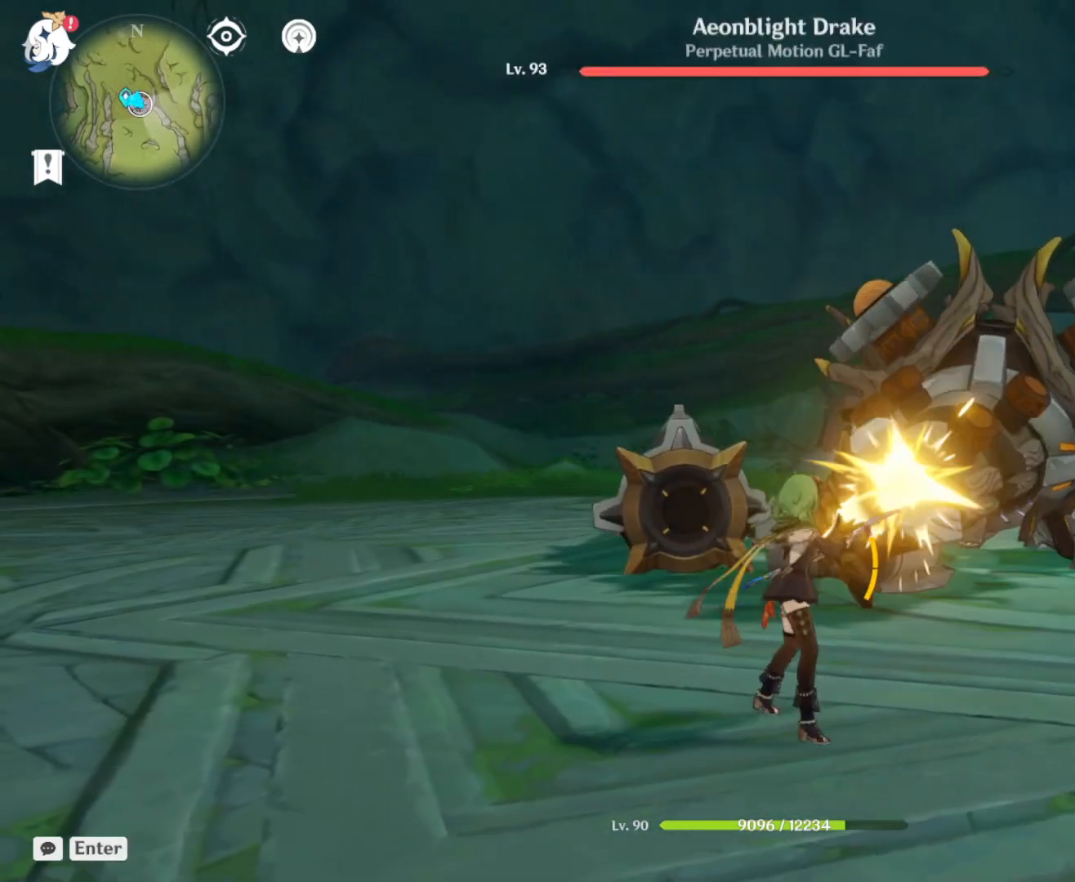
{"keys": [], "mouse": [], "events": [[17, "mouse_left", "up"], [67, "mouse_left", "down"], [117, "mouse_left", "up"], [167, "mouse_left", "down"], [217, "mouse_left", "up"], [250, "mouse_left", "down"], [300, "mouse_left", "up"], [350, "mouse_left", "down"], [400, "mouse_left", "up"], [450, "mouse_left", "down"], [483, "mouse_left", "up"]]}
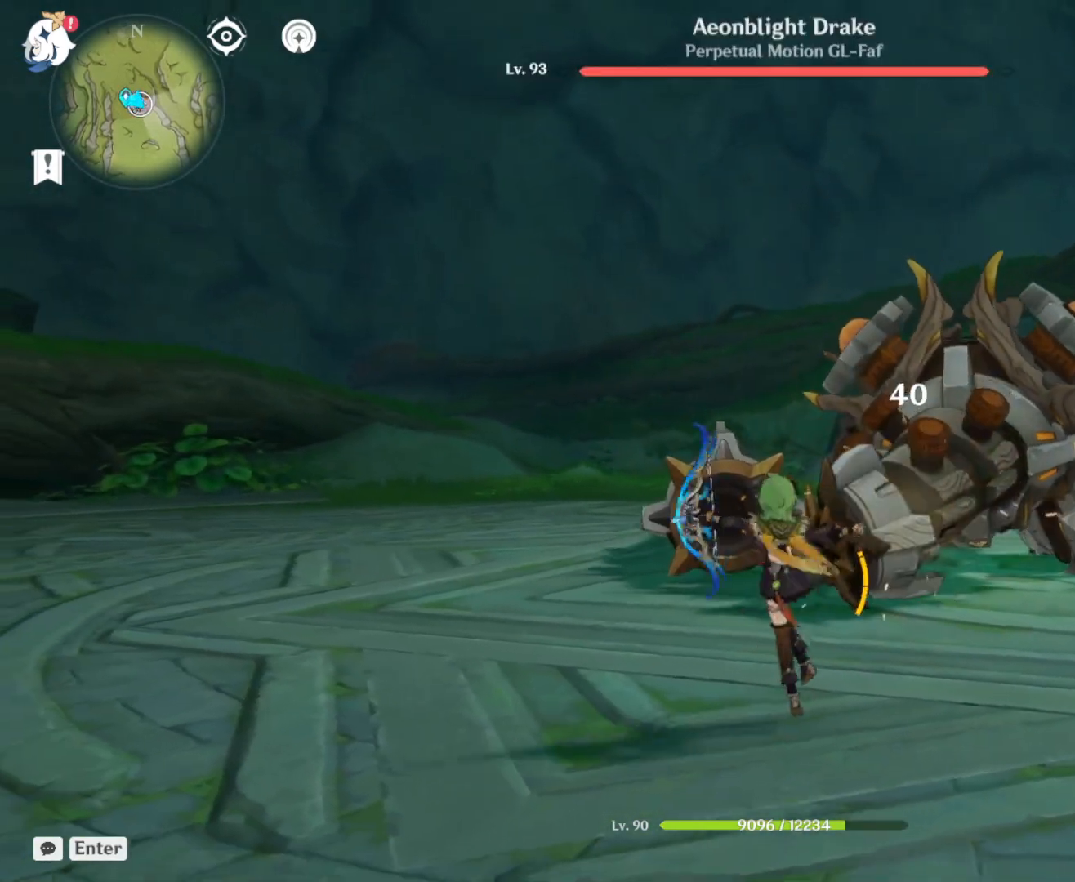
{"keys": [], "mouse": ["left"], "events": [[33, "mouse_left", "down"], [83, "mouse_left", "up"], [133, "mouse_left", "down"], [183, "mouse_left", "up"], [217, "mouse_left", "down"], [267, "mouse_left", "up"], [367, "mouse_left", "down"], [417, "mouse_left", "up"], [467, "mouse_left", "down"]]}
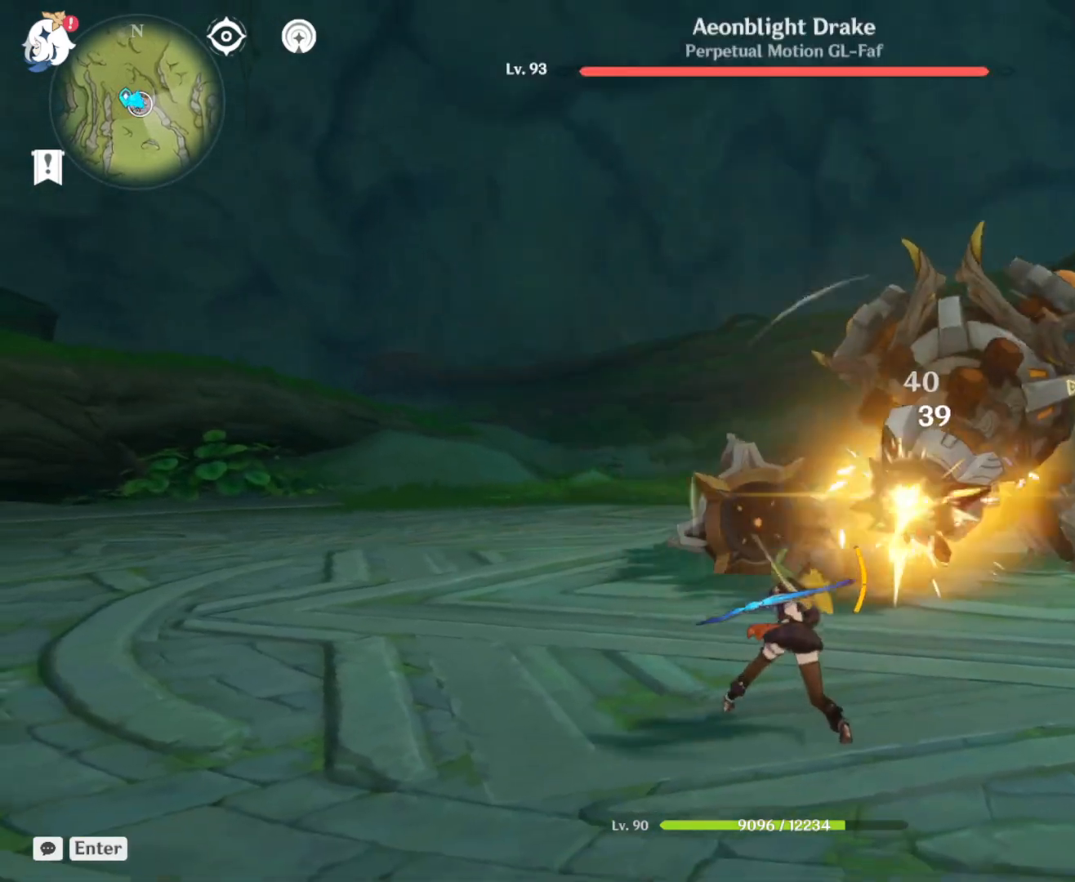
{"keys": ["w"], "mouse": [], "events": [[100, "mouse_left", "up"], [150, "mouse_left", "down"], [200, "mouse_left", "up"], [433, "w", "down"]]}
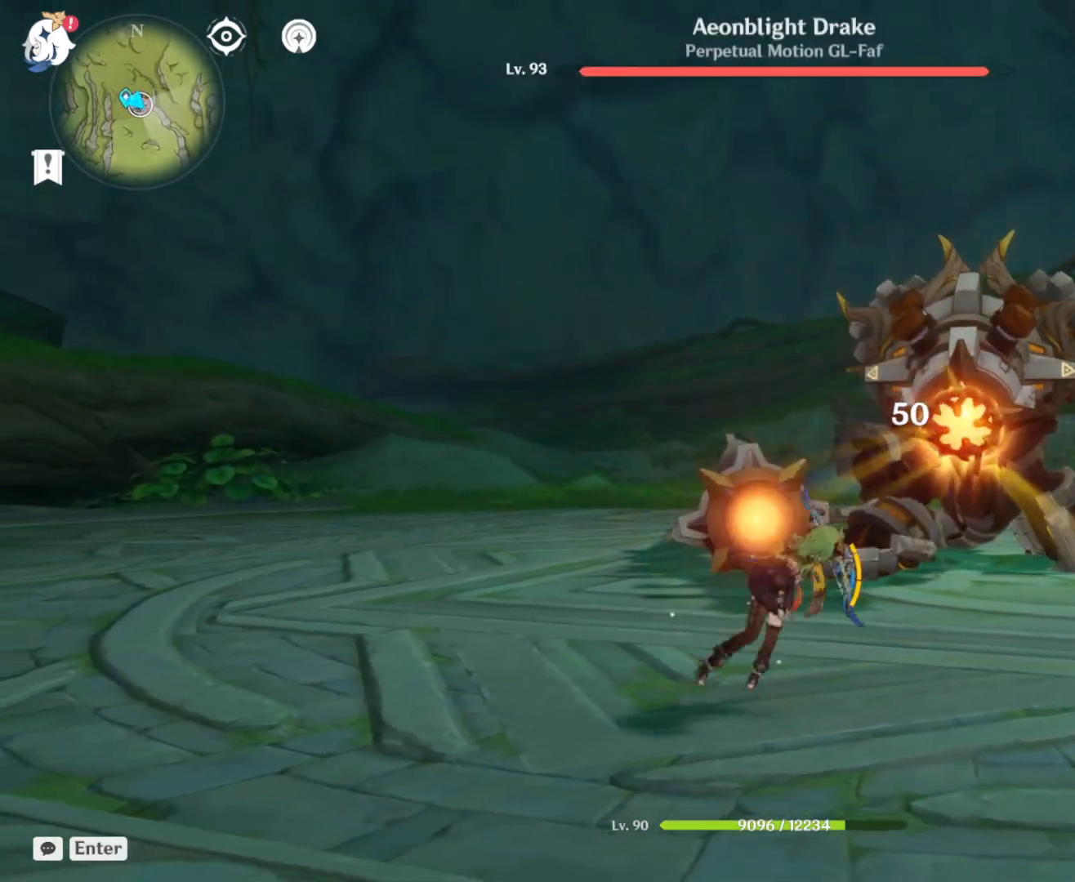
{"keys": [], "mouse": [], "events": [[217, "w", "up"]]}
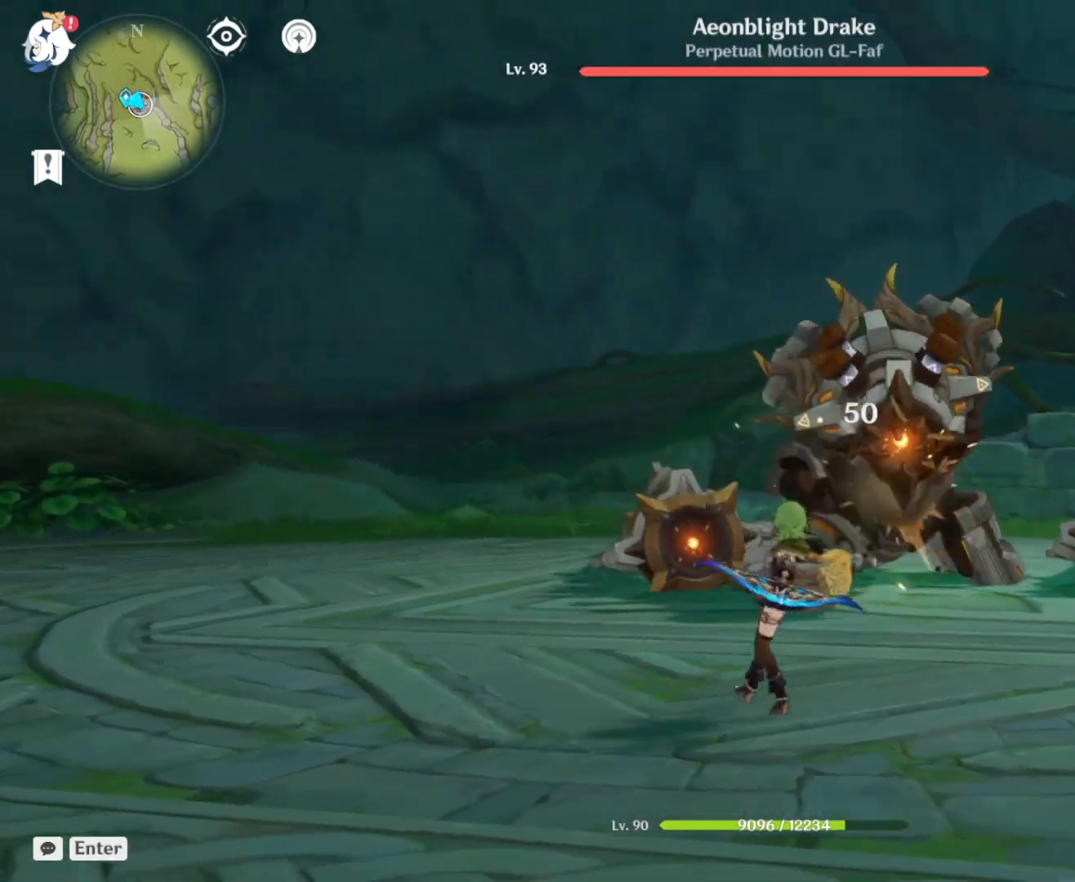
{"keys": [], "mouse": [], "events": [[133, "r", "down"], [217, "r", "up"]]}
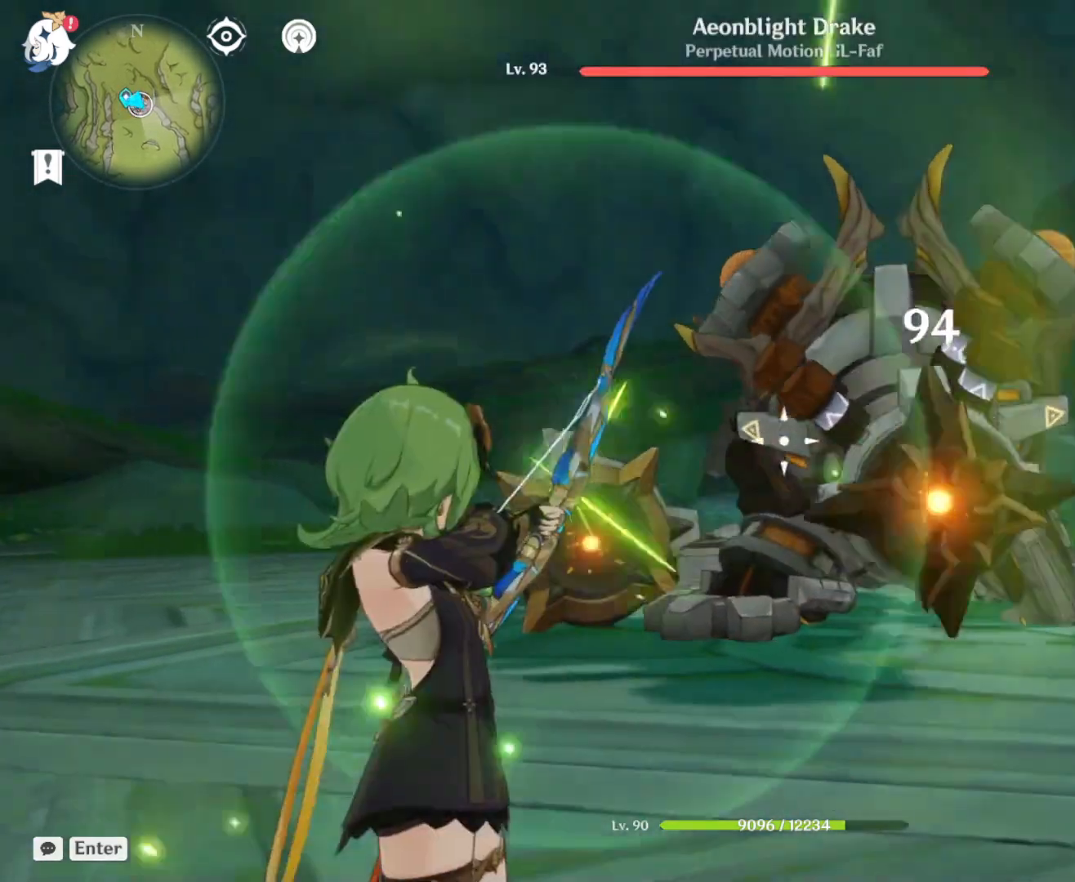
{"keys": [], "mouse": [], "events": []}
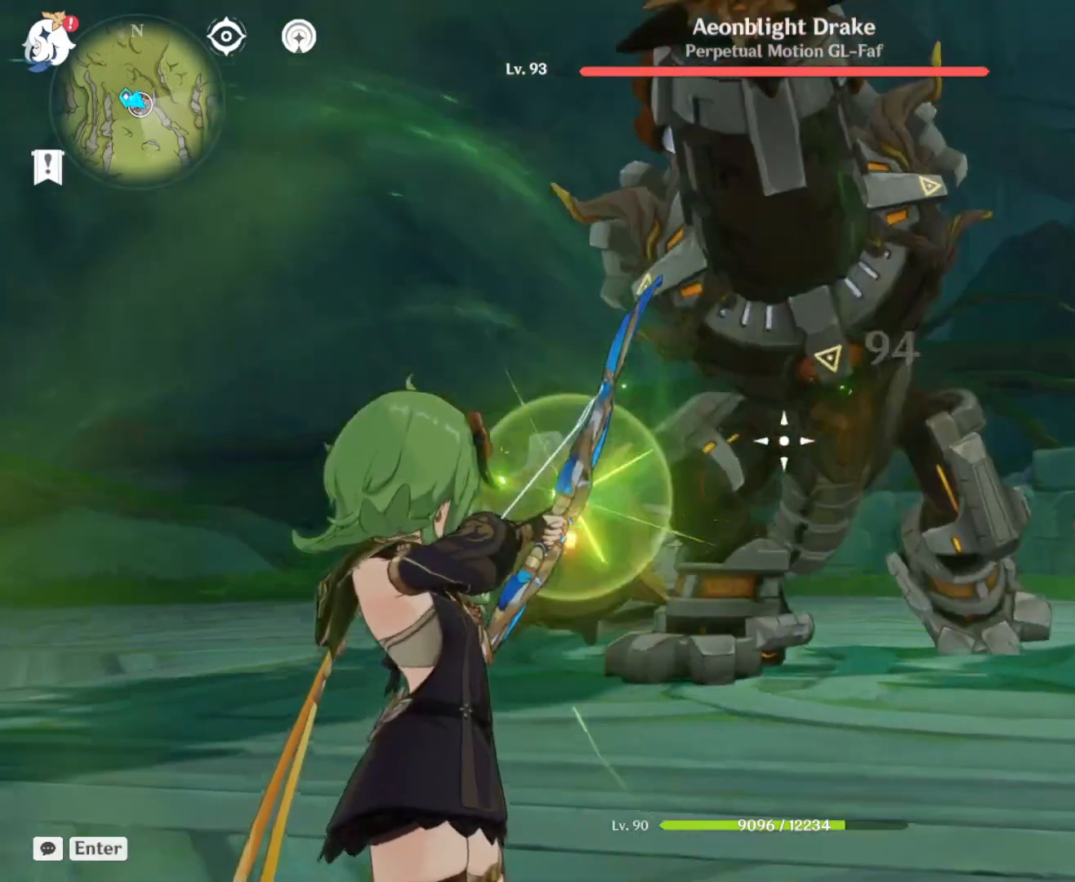
{"keys": ["a"], "mouse": [], "events": [[67, "a", "down"]]}
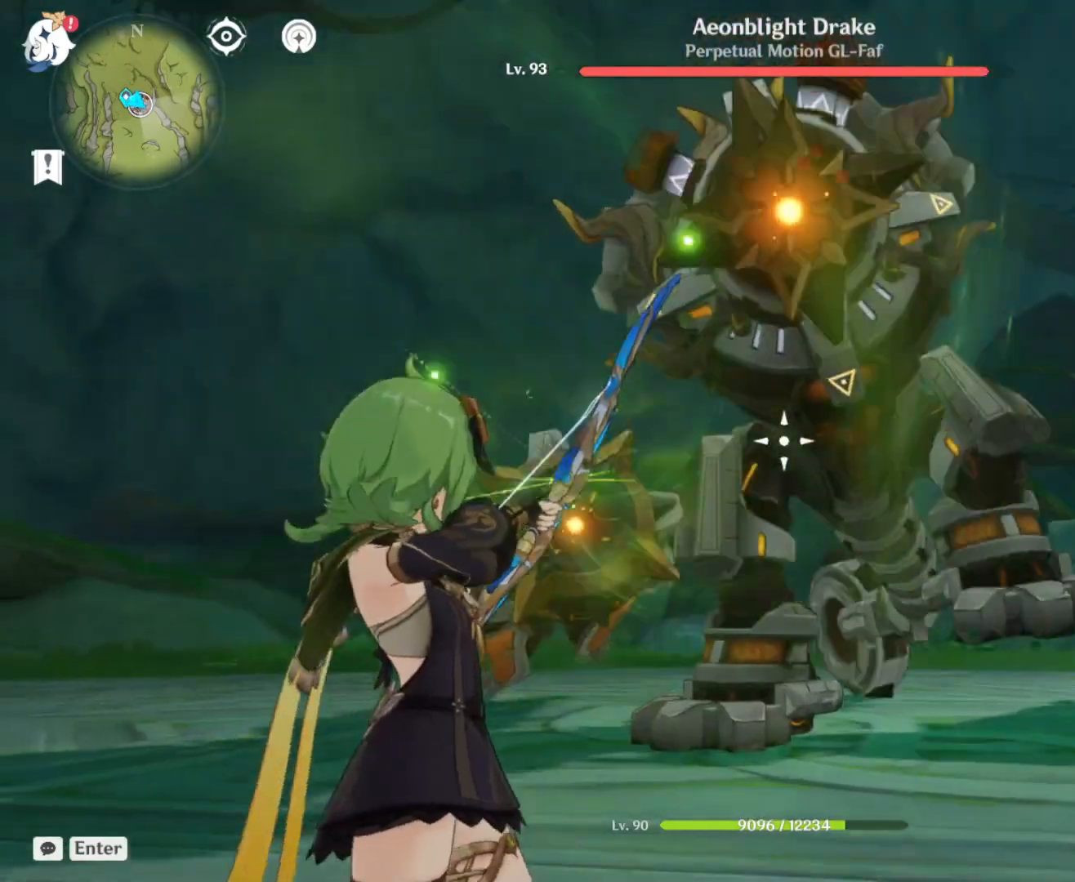
{"keys": ["a"], "mouse": [], "events": []}
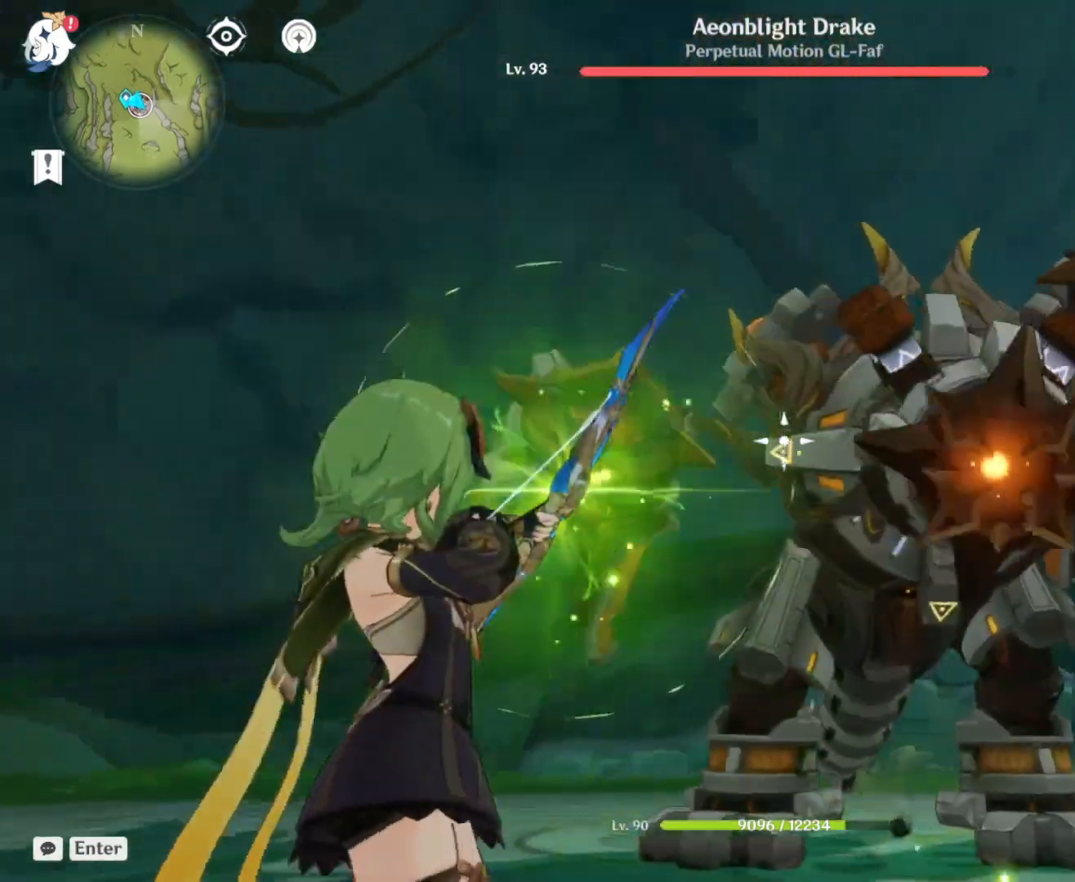
{"keys": ["a", "s"], "mouse": [], "events": [[50, "s", "down"]]}
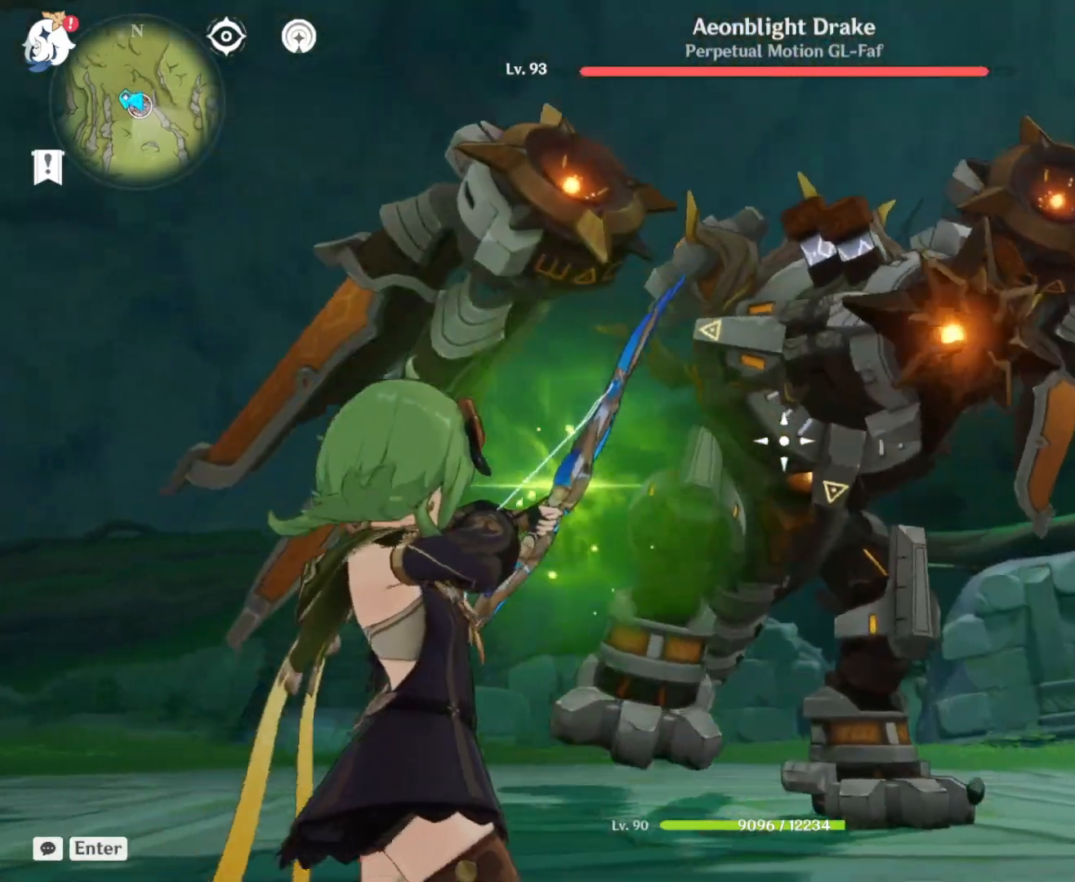
{"keys": ["s"], "mouse": [], "events": [[117, "a", "up"]]}
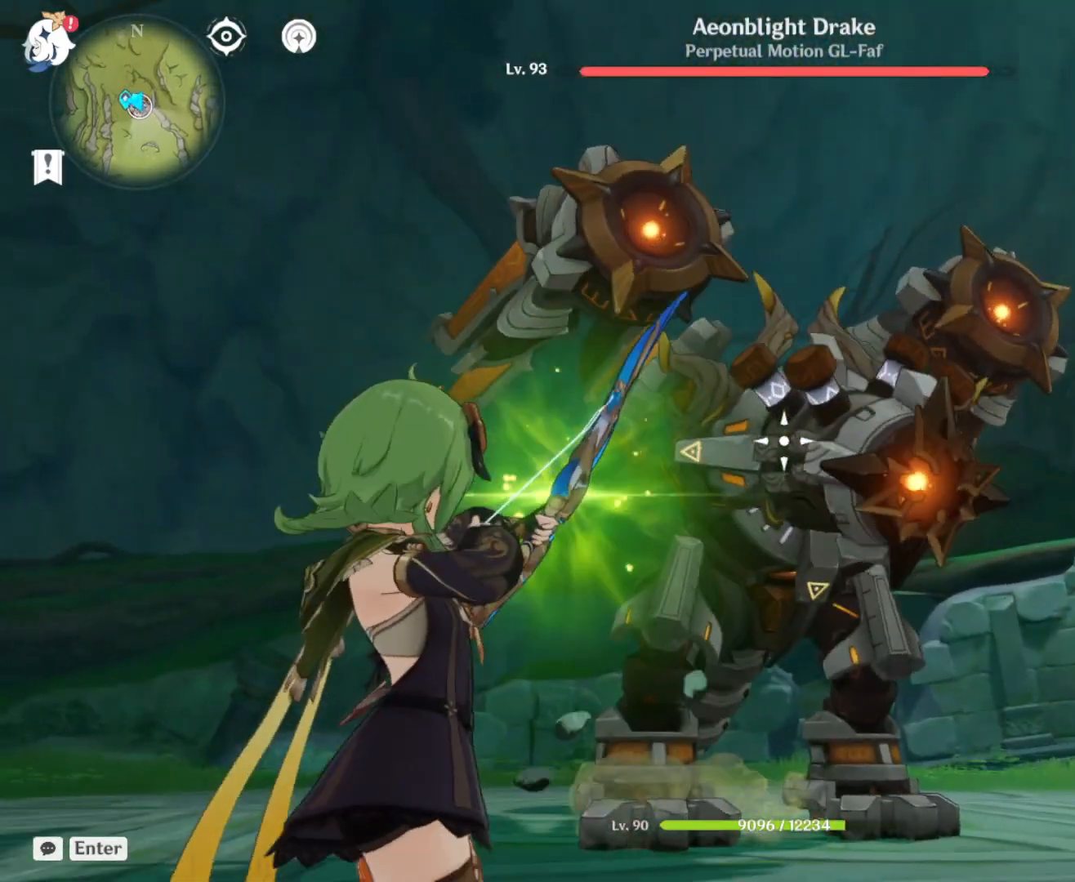
{"keys": ["s"], "mouse": [], "events": []}
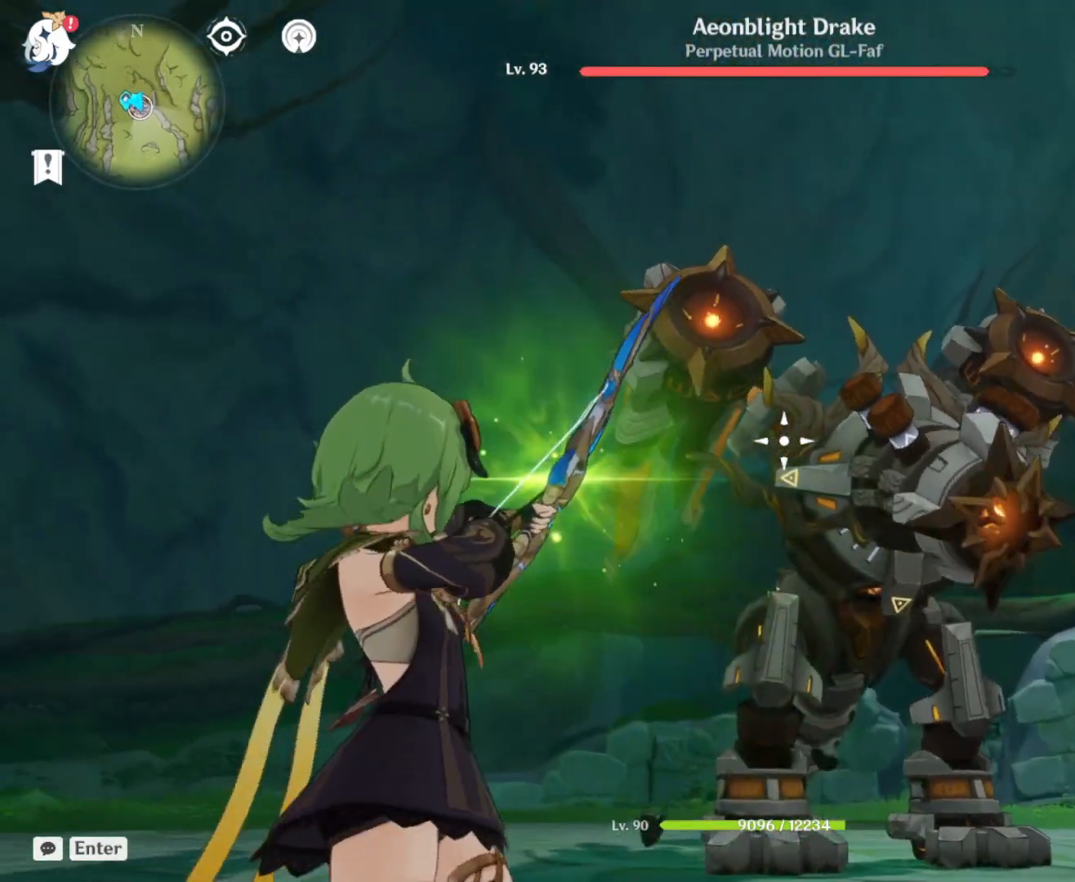
{"keys": ["s"], "mouse": [], "events": []}
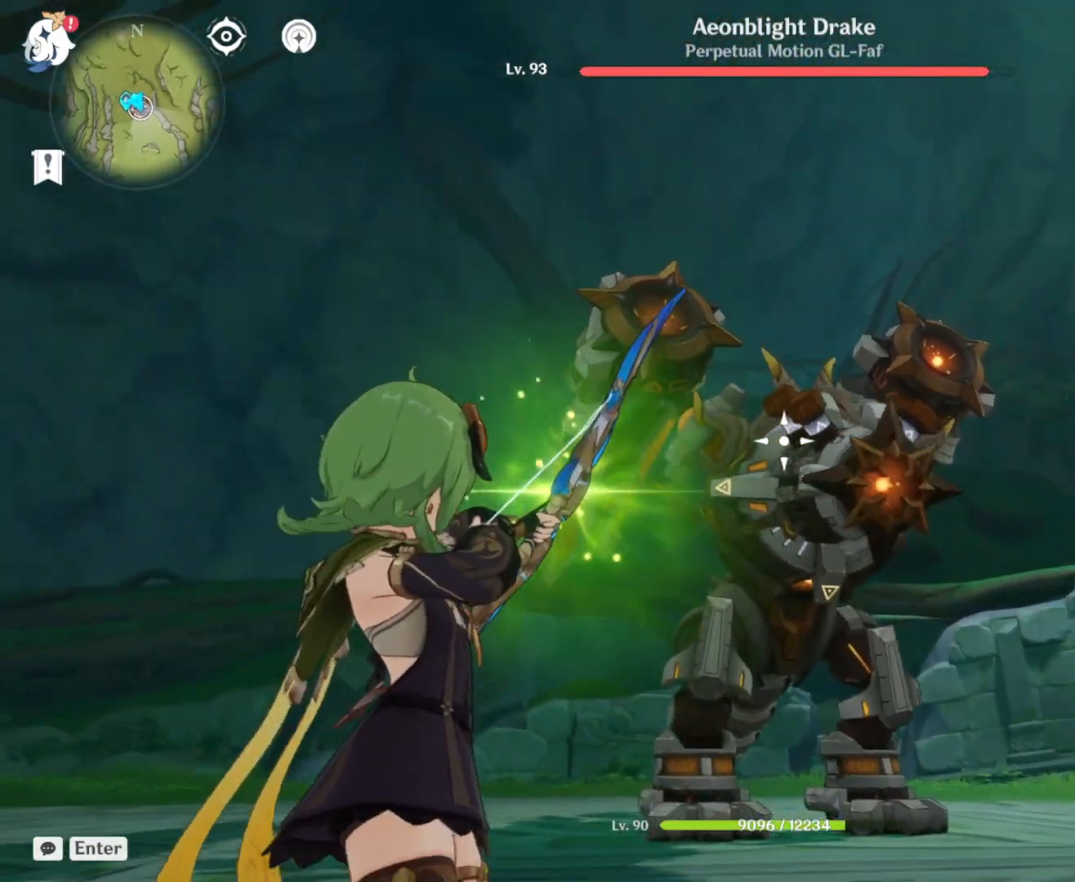
{"keys": ["a"], "mouse": [], "events": [[67, "s", "up"], [450, "a", "down"]]}
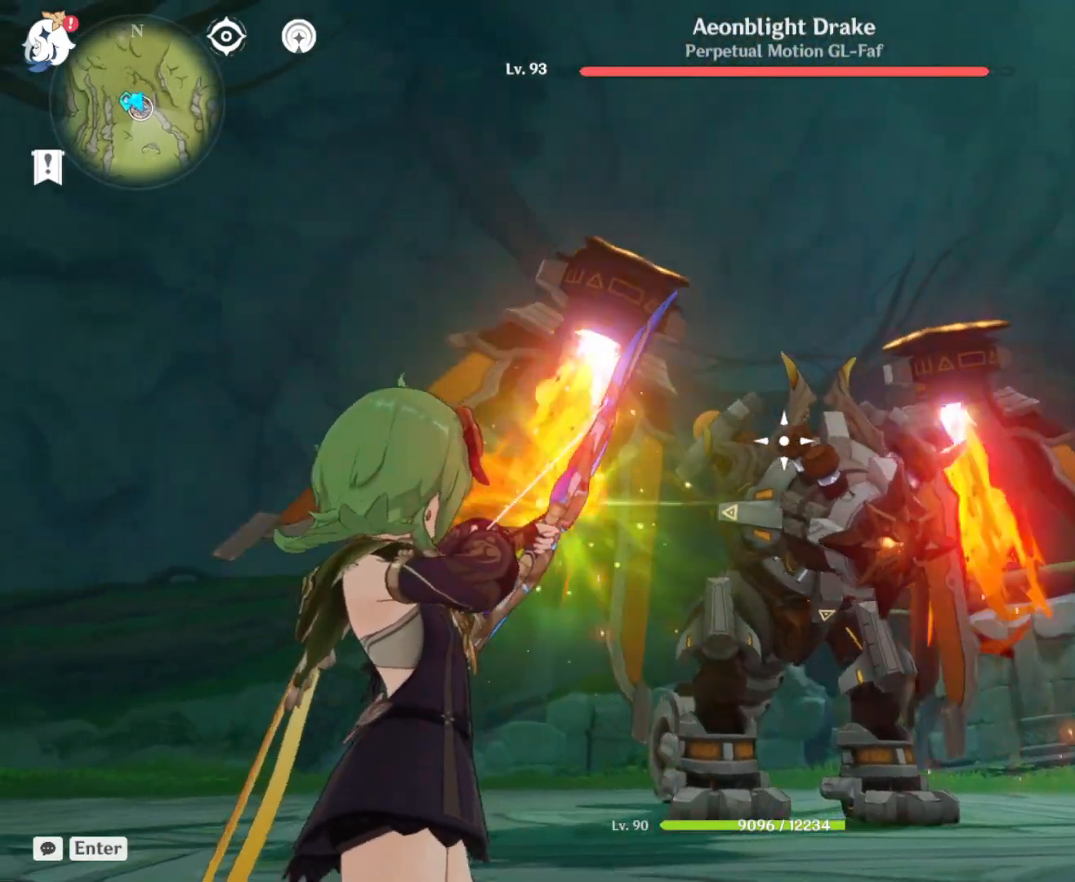
{"keys": [], "mouse": [], "events": [[417, "a", "up"], [450, "a", "down"], [500, "a", "up"]]}
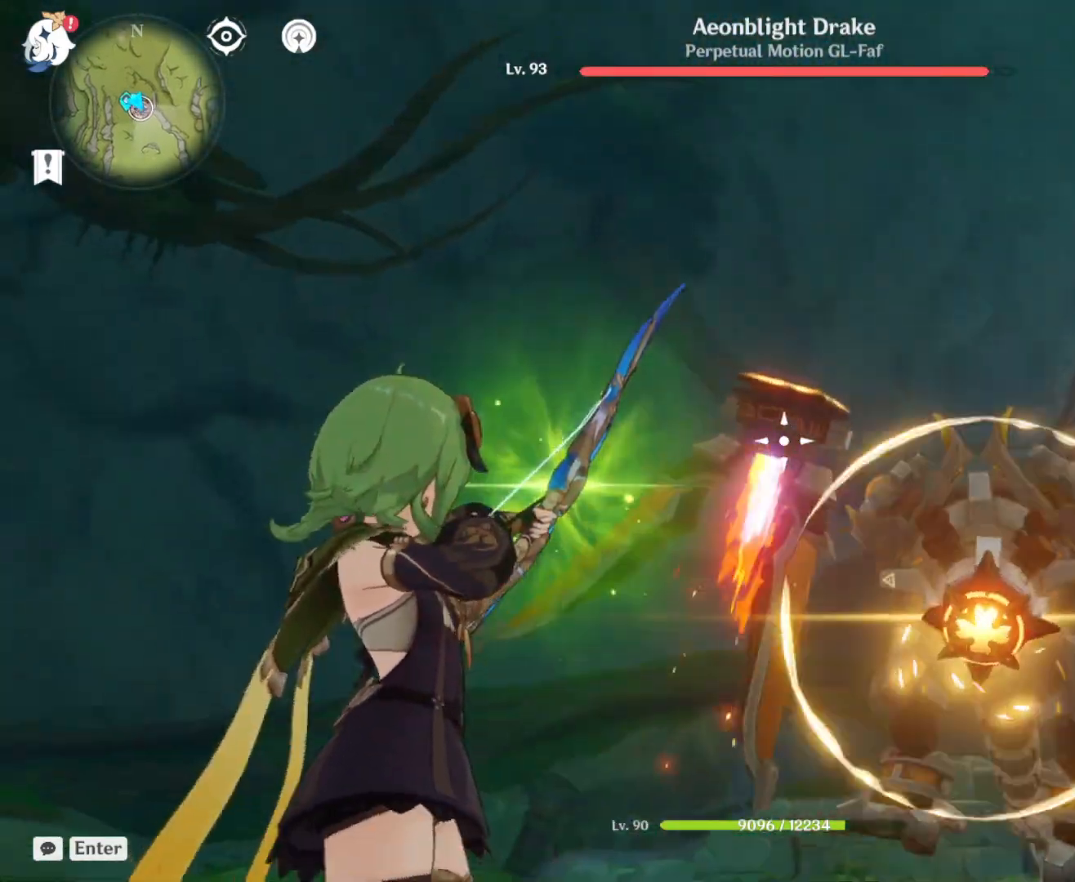
{"keys": [], "mouse": []}
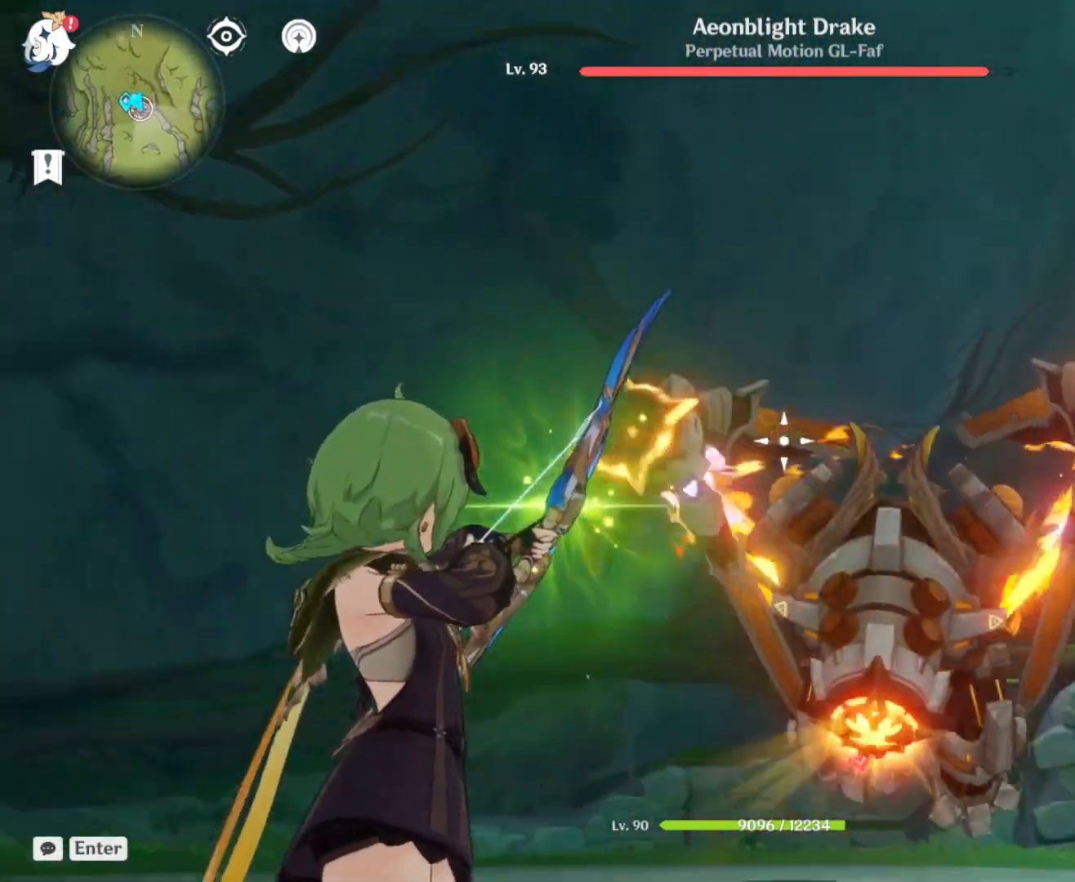
{"keys": ["shift", "w"], "mouse": [], "events": [[350, "a", "down"], [400, "mouse_left", "down"], [450, "a", "up"], [450, "shift", "down"], [483, "mouse_left", "up"], [483, "w", "down"]]}
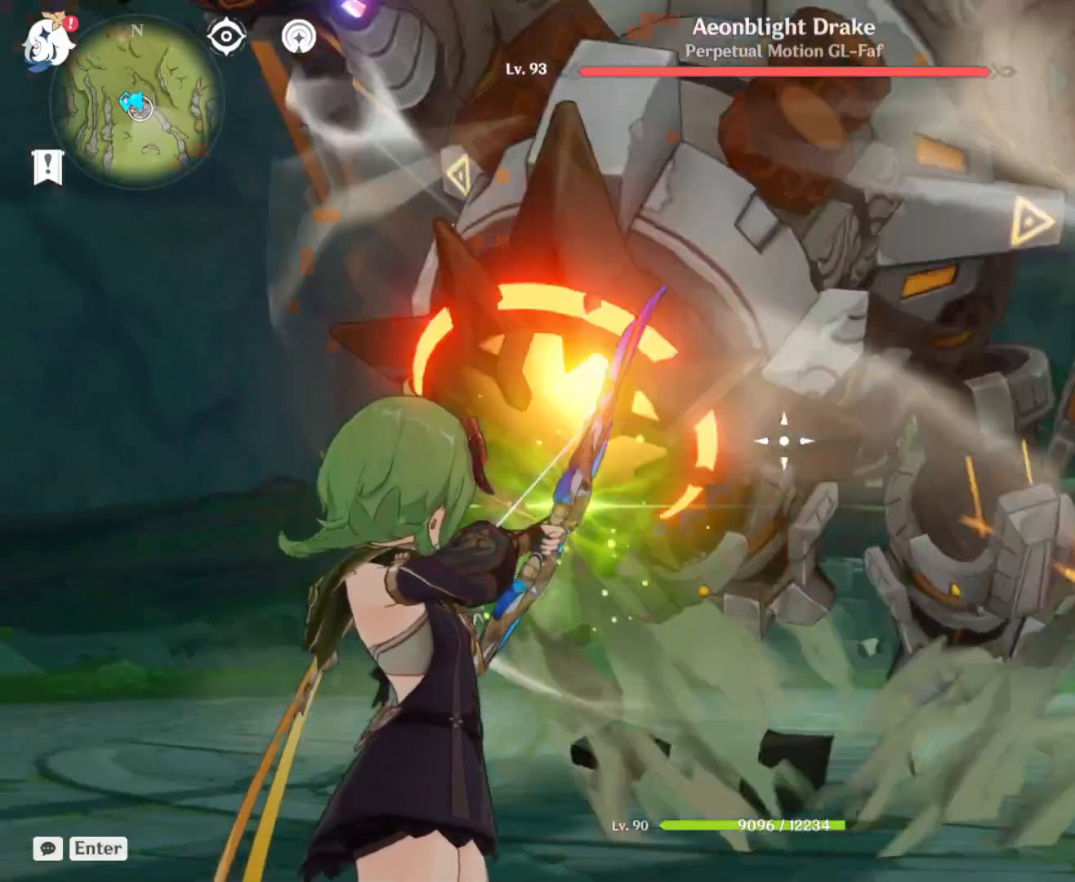
{"keys": ["a"], "mouse": [], "events": [[33, "a", "down"], [83, "w", "up"], [417, "shift", "up"]]}
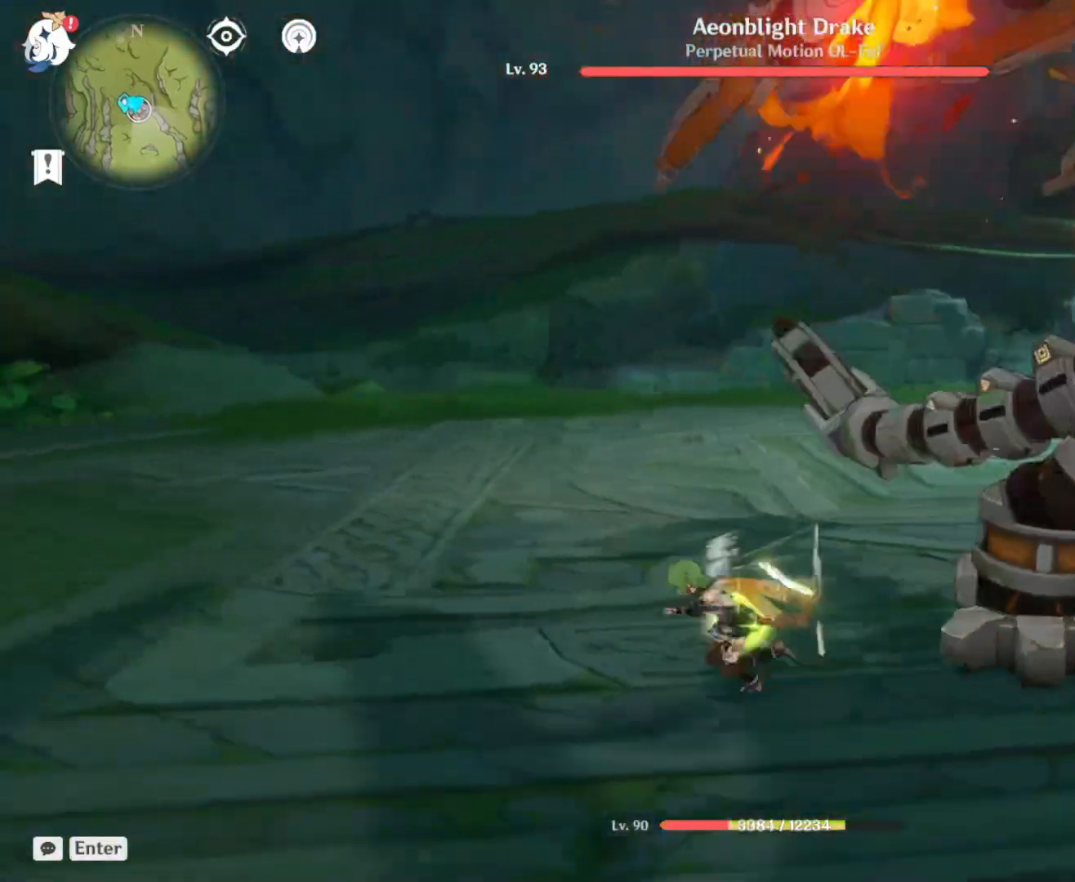
{"keys": ["a"], "mouse": [], "events": [[233, "a", "up"], [467, "a", "down"]]}